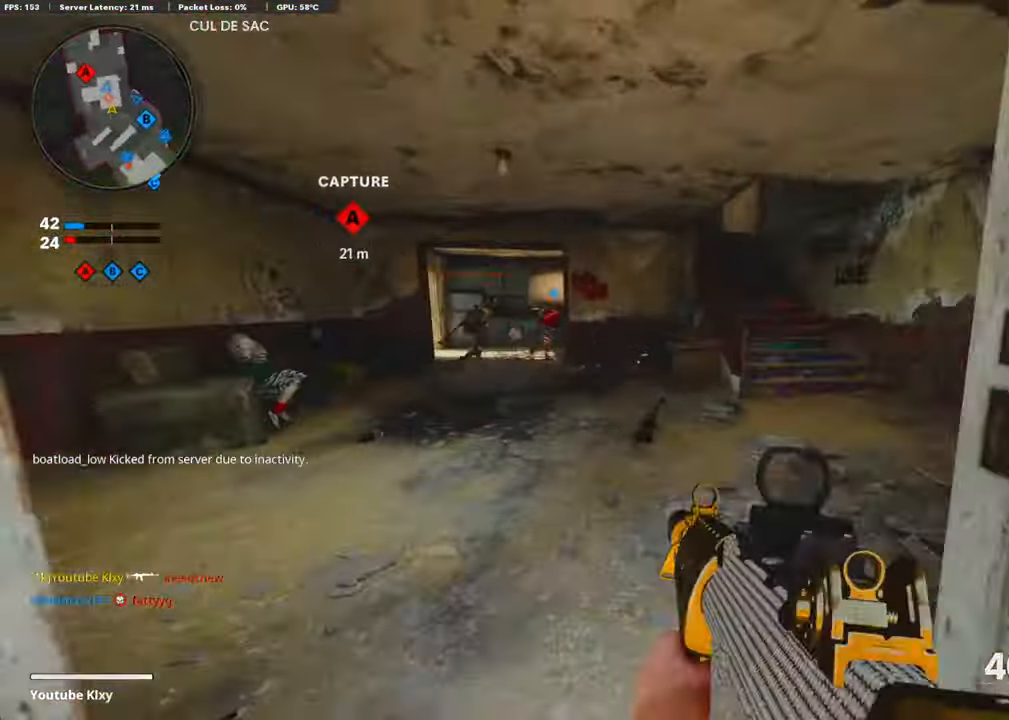
Gameplay with a controller (PlayStation layout); each line is a JSON object with the inputs held at the frame after it. "events" lists button and stick changes between this image and that frame as [ms after this image, input, new state], when the widget could be followed in between.
{"buttons": ["L1"], "left_stick": "left", "right_stick": "up-left", "events": [[151, "right_stick", "left"], [235, "L1", "down"], [268, "left_stick", "right"], [285, "right_stick", "center"], [369, "left_stick", "center"], [435, "left_stick", "left"], [435, "right_stick", "up-left"]]}
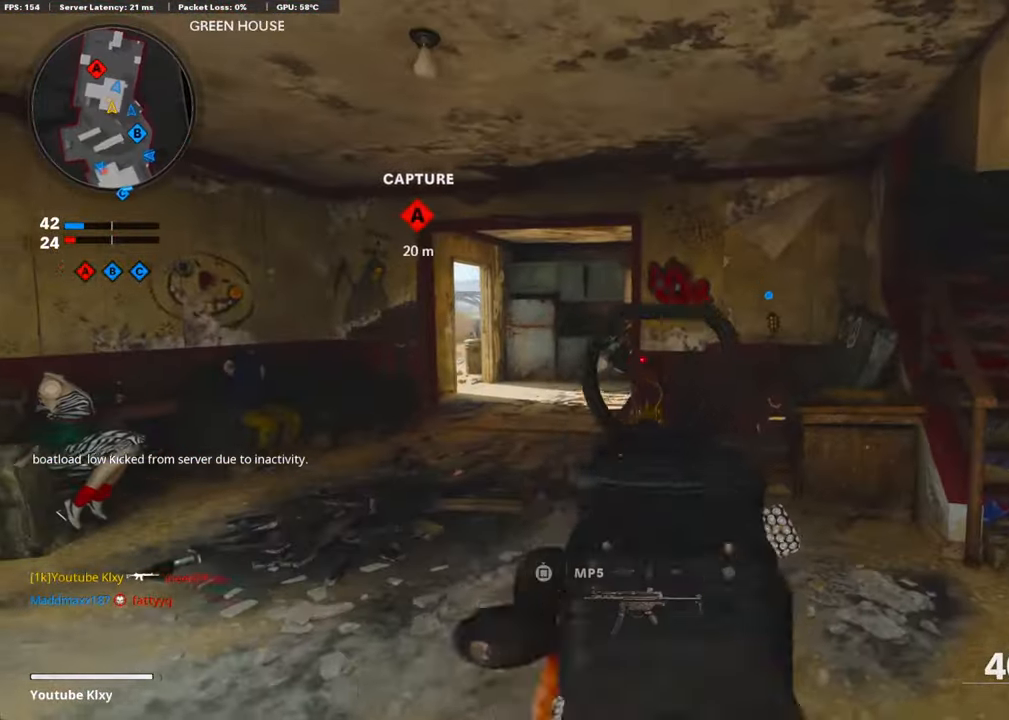
{"buttons": ["L1"], "left_stick": "center", "right_stick": "center", "events": [[51, "right_stick", "center"], [168, "right_stick", "up-right"], [285, "R1", "down"], [318, "right_stick", "center"], [469, "R1", "up"], [486, "left_stick", "center"]]}
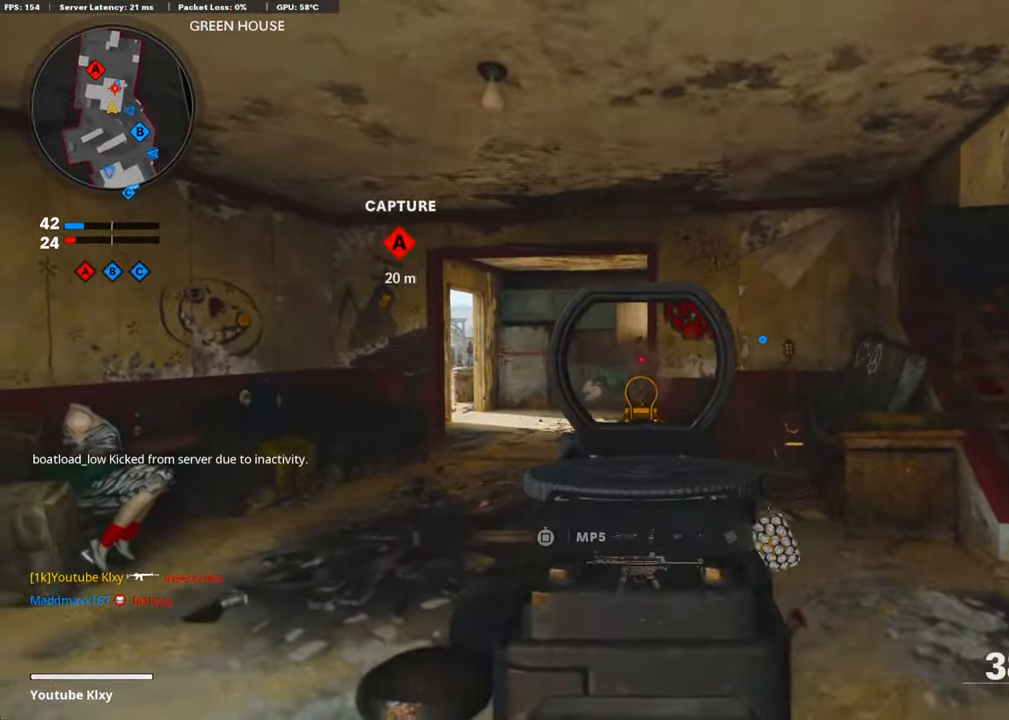
{"buttons": ["L1", "R1"], "left_stick": "left", "right_stick": "left", "events": [[34, "left_stick", "up-right"], [34, "right_stick", "left"], [134, "left_stick", "right"], [235, "right_stick", "center"], [352, "R1", "down"], [436, "left_stick", "left"], [436, "right_stick", "left"]]}
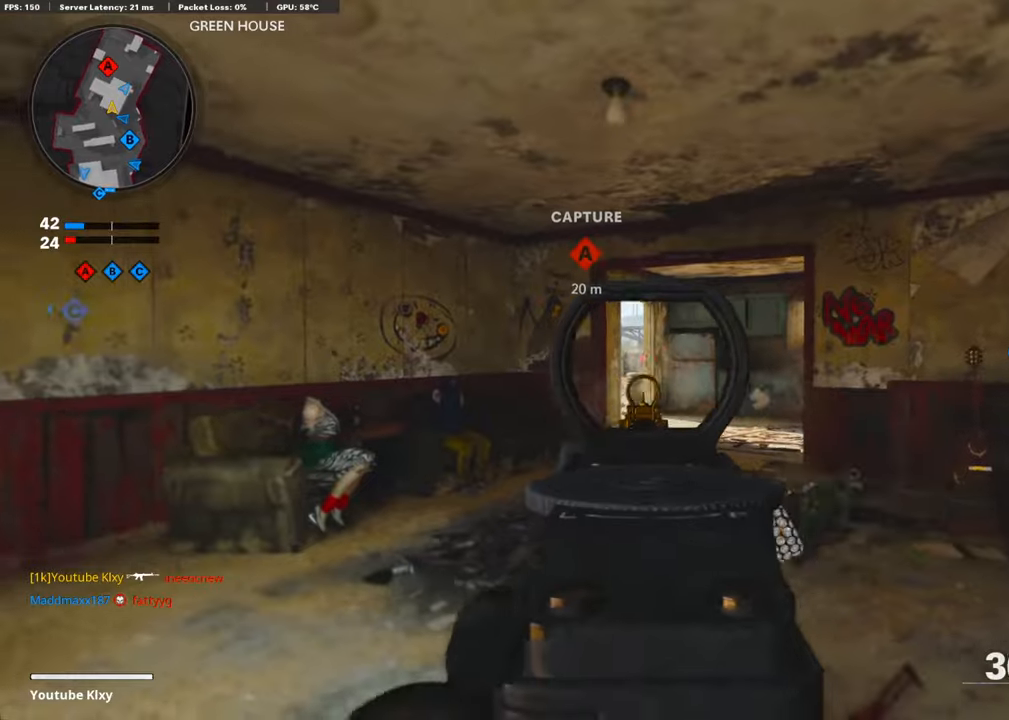
{"buttons": ["L1", "R1"], "left_stick": "right", "right_stick": "center", "events": [[67, "right_stick", "center"], [117, "right_stick", "down-left"], [167, "right_stick", "center"], [184, "left_stick", "right"], [318, "right_stick", "down-left"], [468, "right_stick", "center"]]}
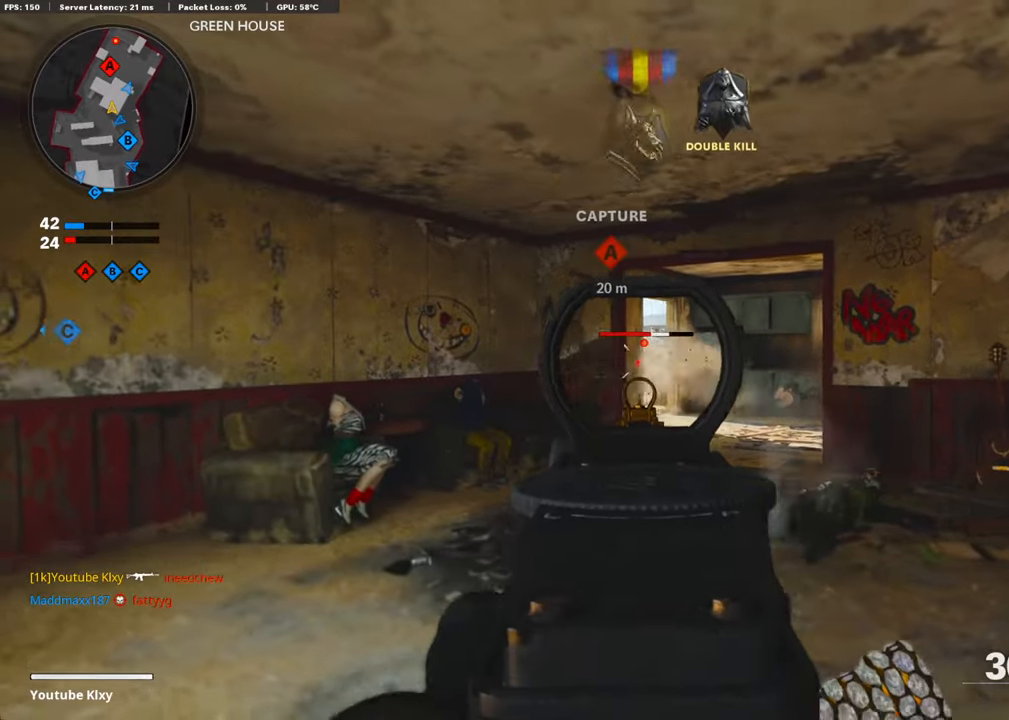
{"buttons": ["L1", "R1"], "left_stick": "right", "right_stick": "center", "events": []}
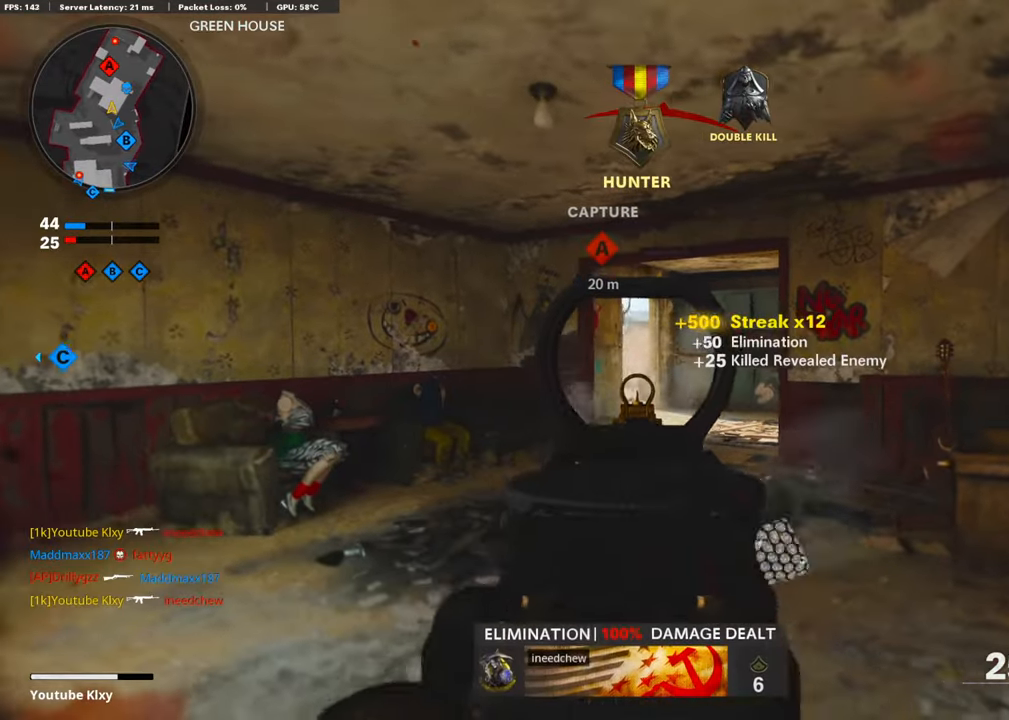
{"buttons": [], "left_stick": "up-right", "right_stick": "center", "events": [[100, "L1", "up"], [133, "right_stick", "right"], [150, "L2", "down"], [184, "R1", "up"], [184, "left_stick", "up-right"], [301, "L2", "up"], [351, "right_stick", "center"]]}
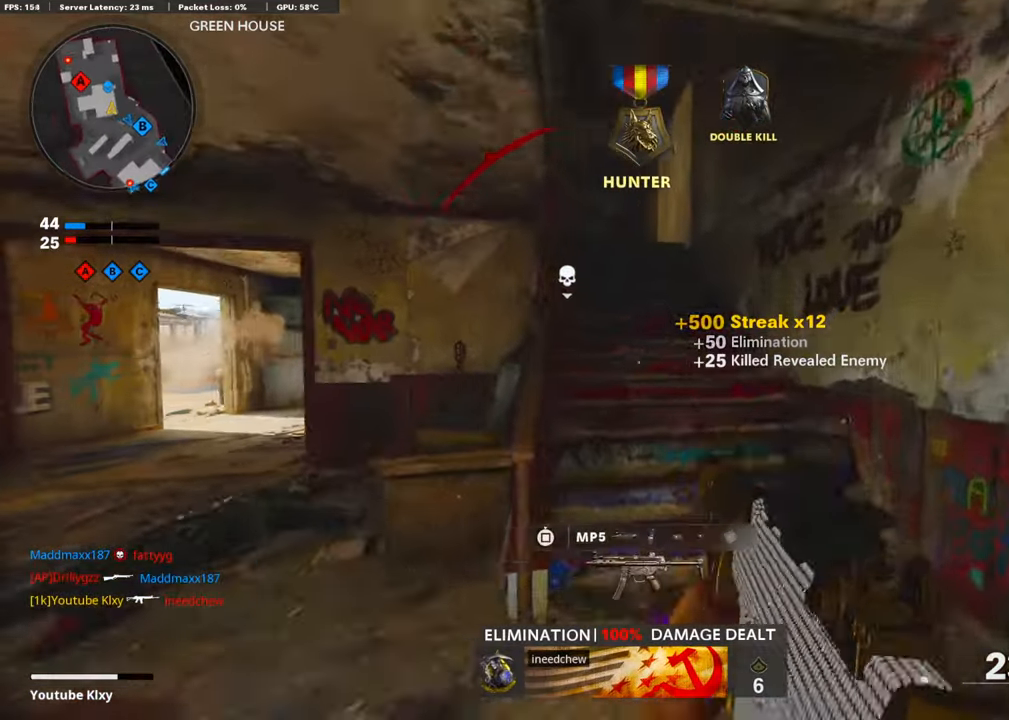
{"buttons": [], "left_stick": "up-right", "right_stick": "center", "events": [[33, "right_stick", "left"], [184, "L2", "down"], [217, "right_stick", "center"], [317, "L2", "up"]]}
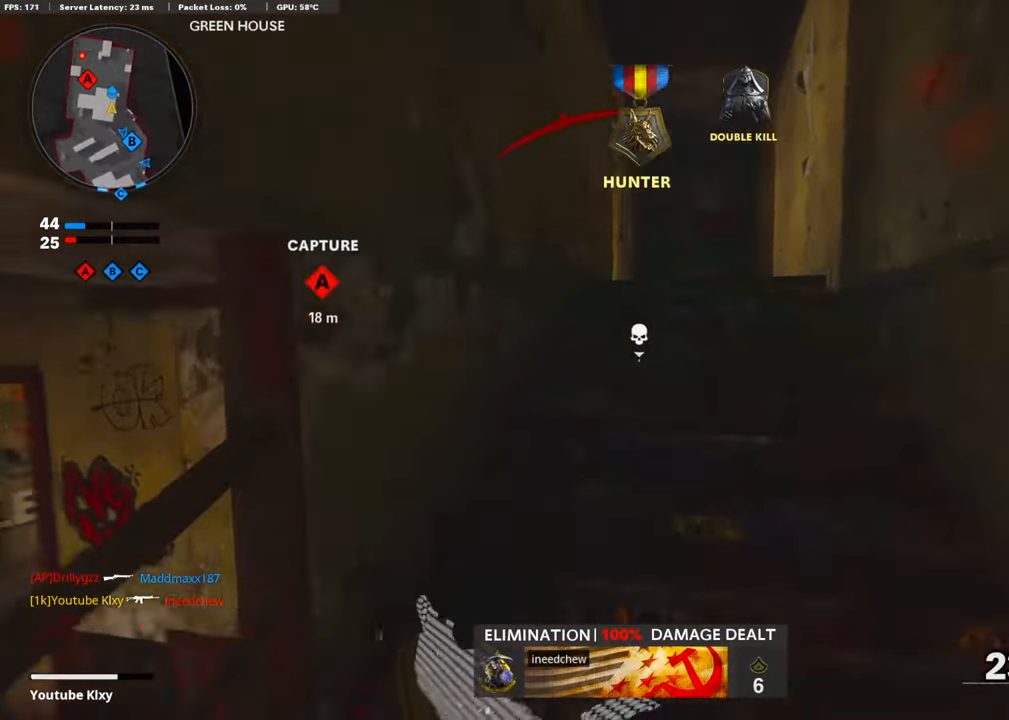
{"buttons": [], "left_stick": "up", "right_stick": "down", "events": [[33, "SQUARE", "down"], [134, "SQUARE", "up"], [401, "right_stick", "down"], [485, "left_stick", "up"]]}
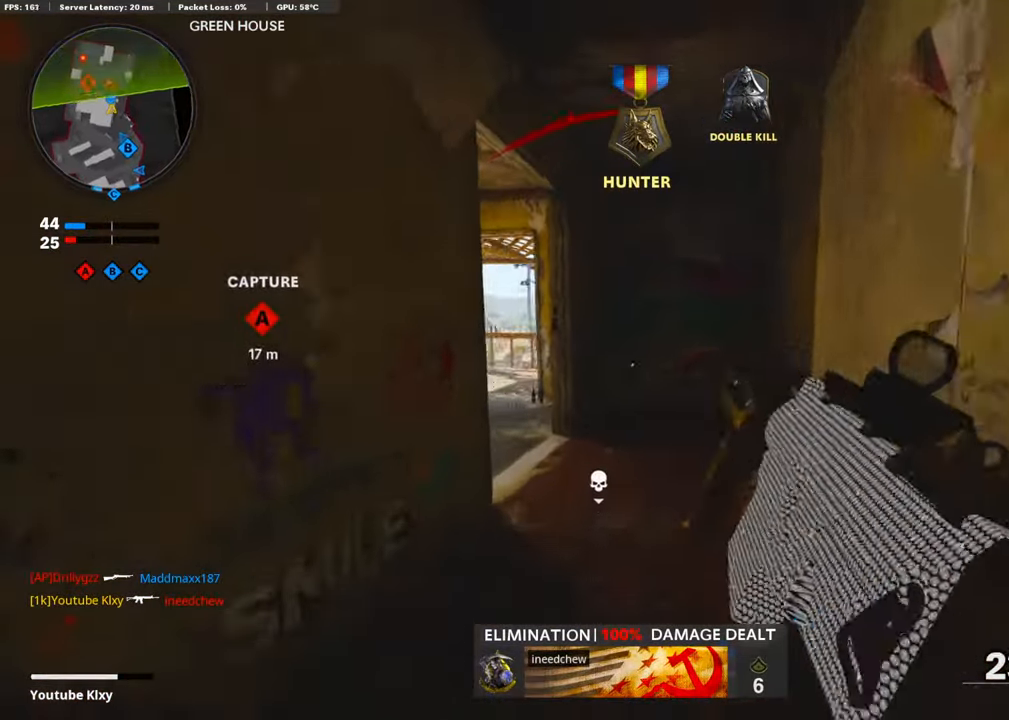
{"buttons": [], "left_stick": "up-left", "right_stick": "center", "events": [[67, "right_stick", "down-left"], [184, "right_stick", "center"], [385, "left_stick", "up-left"]]}
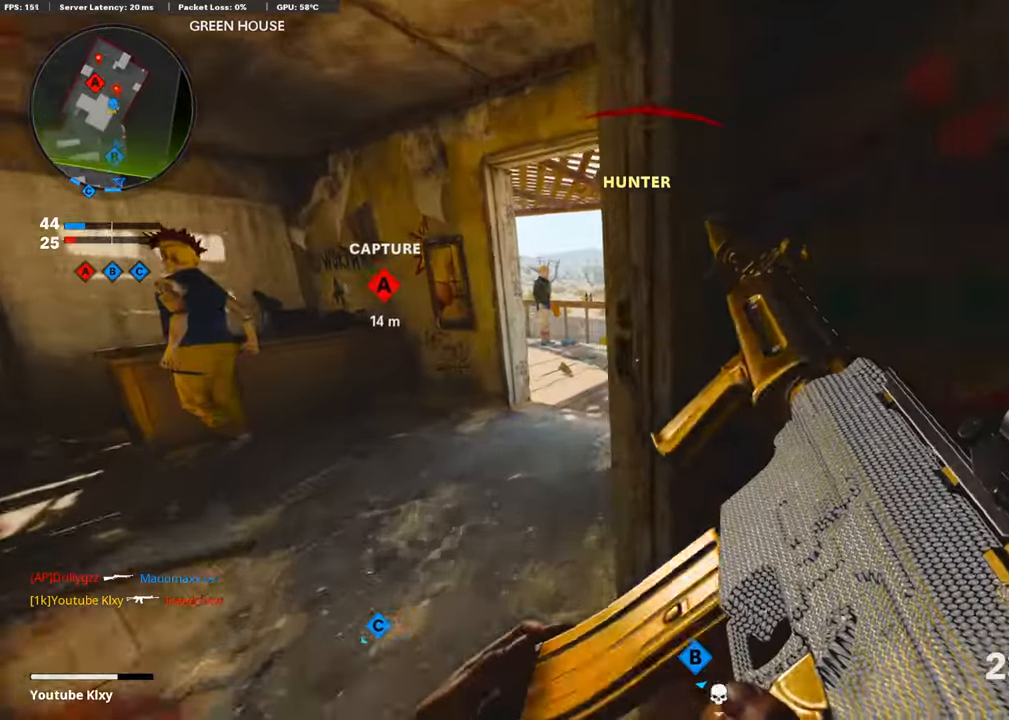
{"buttons": [], "left_stick": "down-left", "right_stick": "center", "events": [[167, "left_stick", "down-left"], [251, "right_stick", "right"], [435, "right_stick", "center"]]}
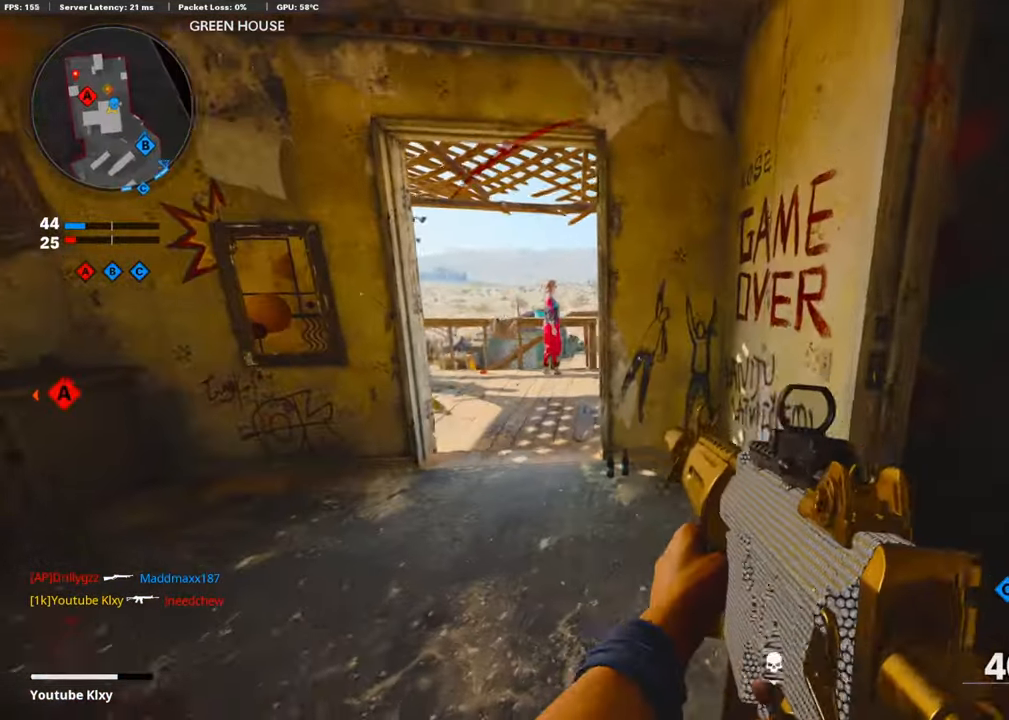
{"buttons": ["L1"], "left_stick": "down-left", "right_stick": "right", "events": [[100, "CROSS", "down"], [184, "L1", "down"], [251, "CROSS", "up"], [301, "right_stick", "down-right"], [485, "right_stick", "right"]]}
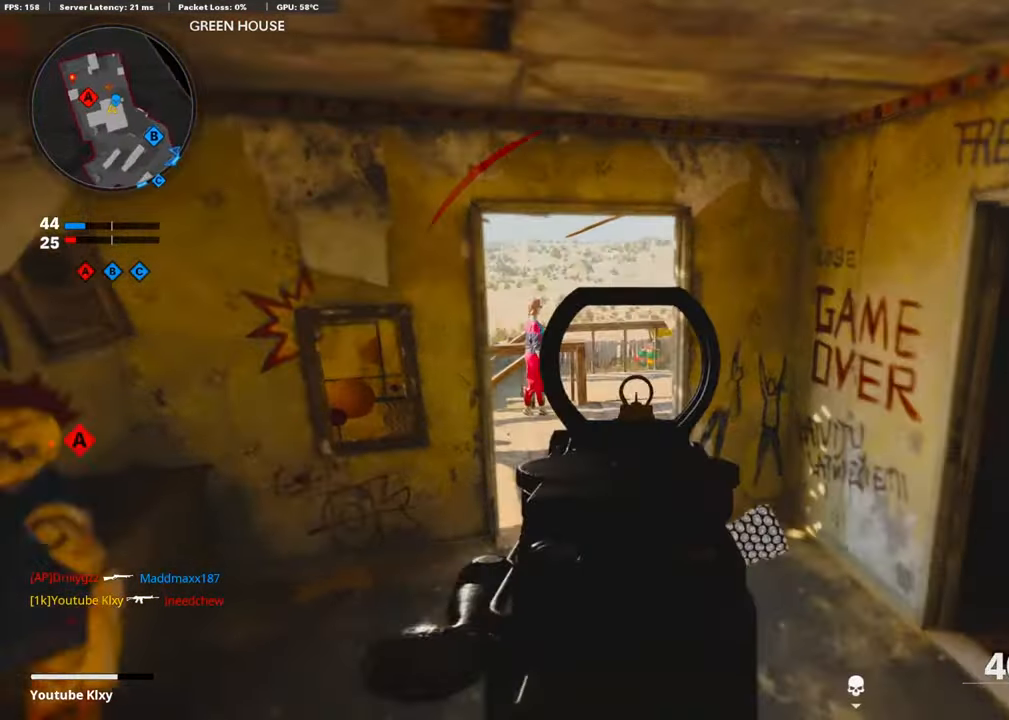
{"buttons": [], "left_stick": "down-left", "right_stick": "right", "events": [[83, "right_stick", "up-right"], [435, "right_stick", "right"], [485, "L1", "up"]]}
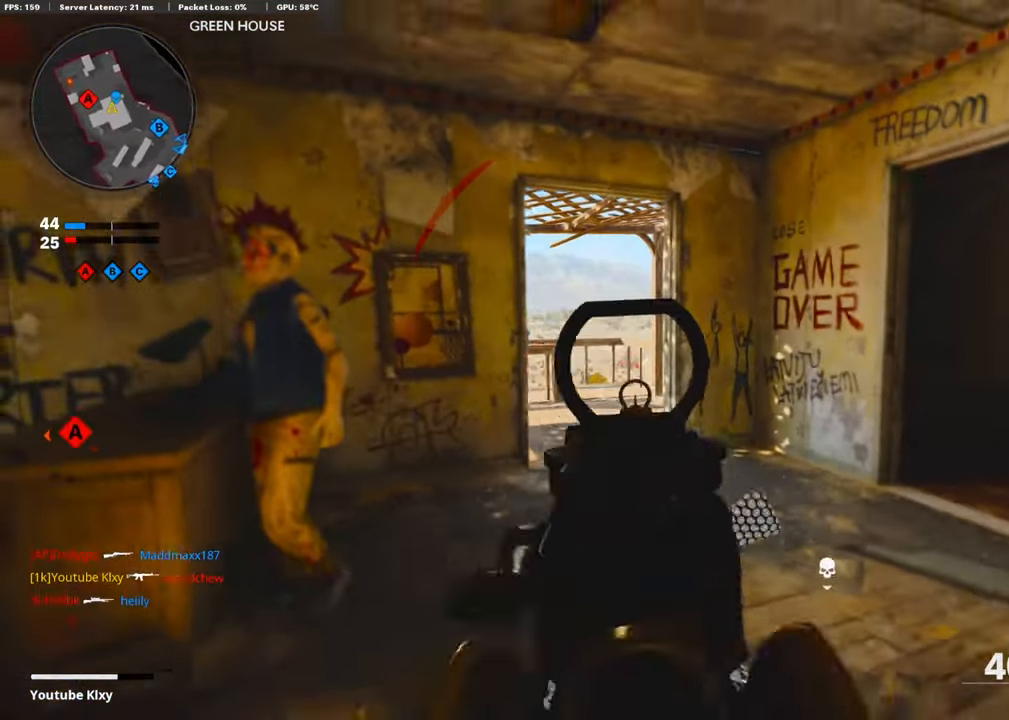
{"buttons": [], "left_stick": "up", "right_stick": "center", "events": [[16, "L2", "down"], [134, "left_stick", "down-right"], [167, "L2", "up"], [234, "left_stick", "up-right"], [284, "L3", "down"], [334, "left_stick", "up"], [368, "right_stick", "center"], [467, "L3", "up"]]}
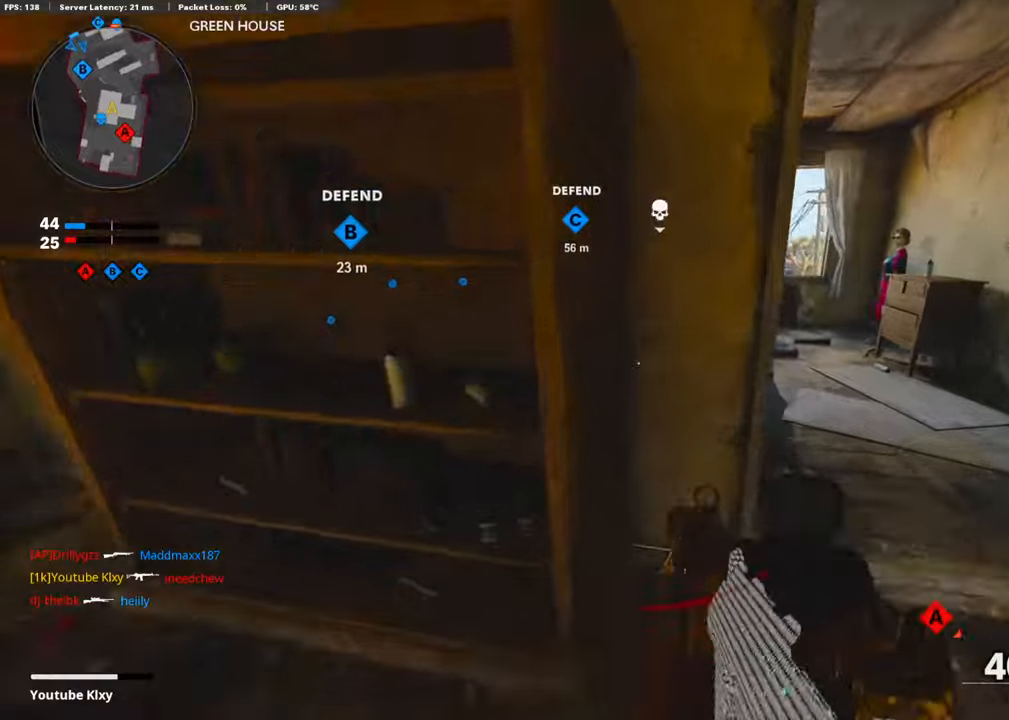
{"buttons": [], "left_stick": "up", "right_stick": "center", "events": []}
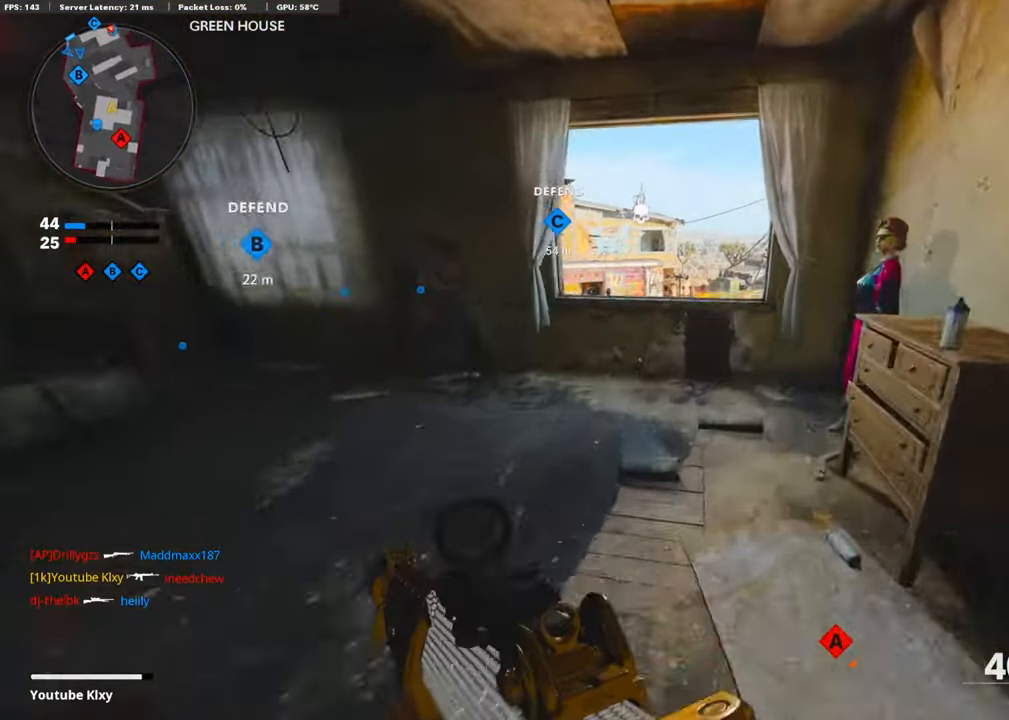
{"buttons": [], "left_stick": "down-left", "right_stick": "right", "events": [[268, "right_stick", "down"], [284, "CROSS", "down"], [318, "left_stick", "up-left"], [418, "right_stick", "right"], [452, "CROSS", "up"], [502, "left_stick", "down-left"]]}
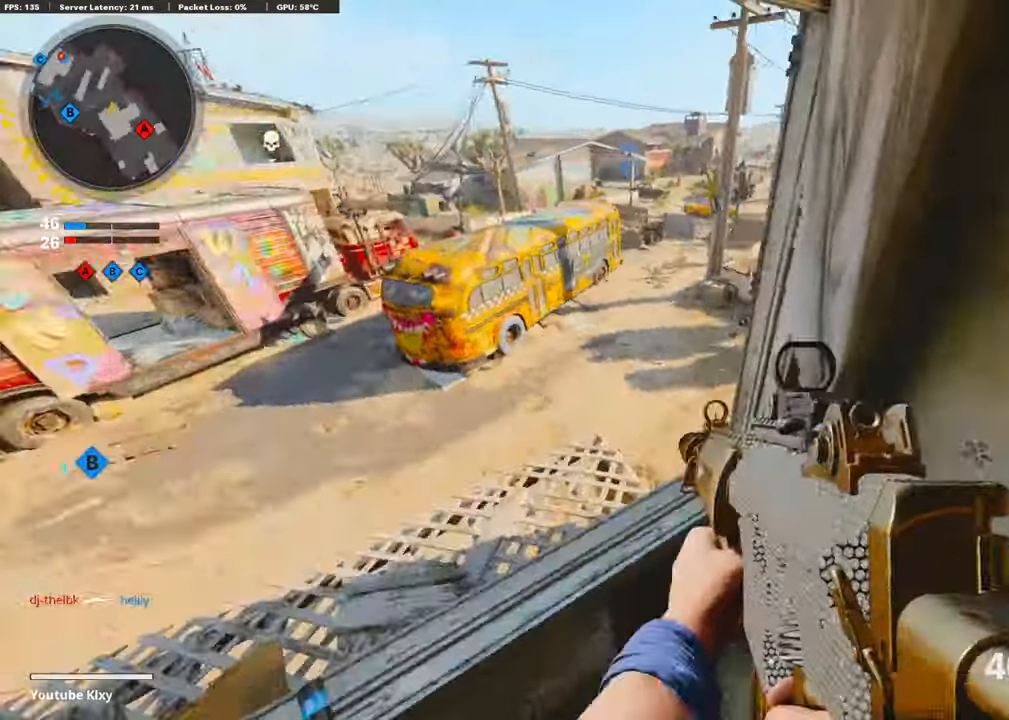
{"buttons": [], "left_stick": "down-left", "right_stick": "center", "events": [[84, "right_stick", "center"]]}
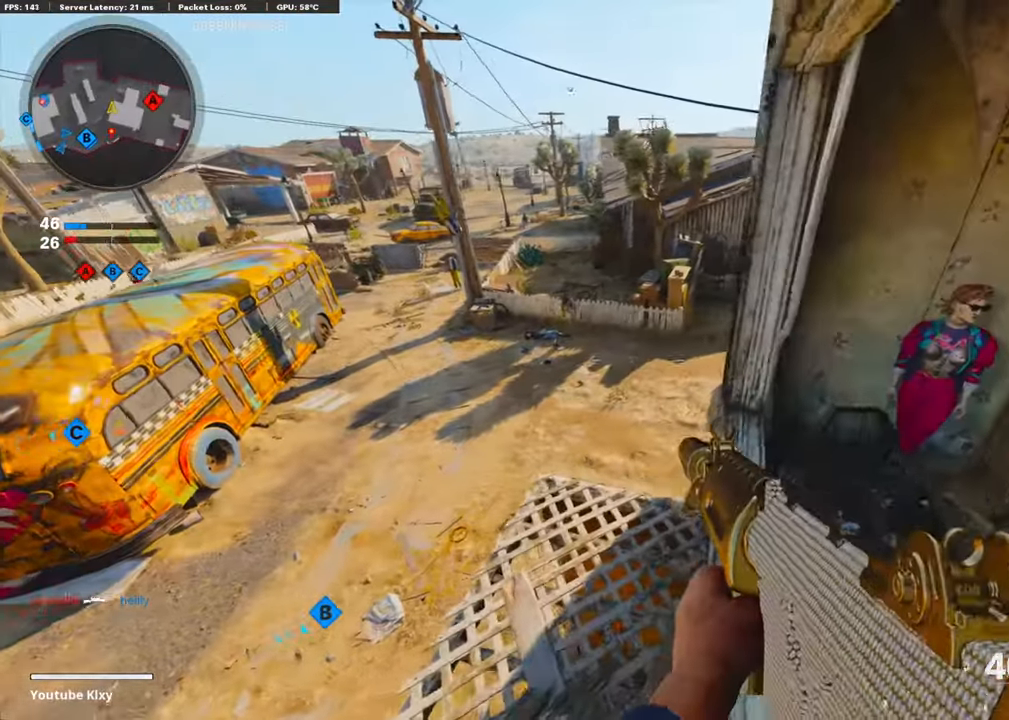
{"buttons": [], "left_stick": "up-left", "right_stick": "left", "events": [[218, "right_stick", "left"], [502, "left_stick", "up-left"]]}
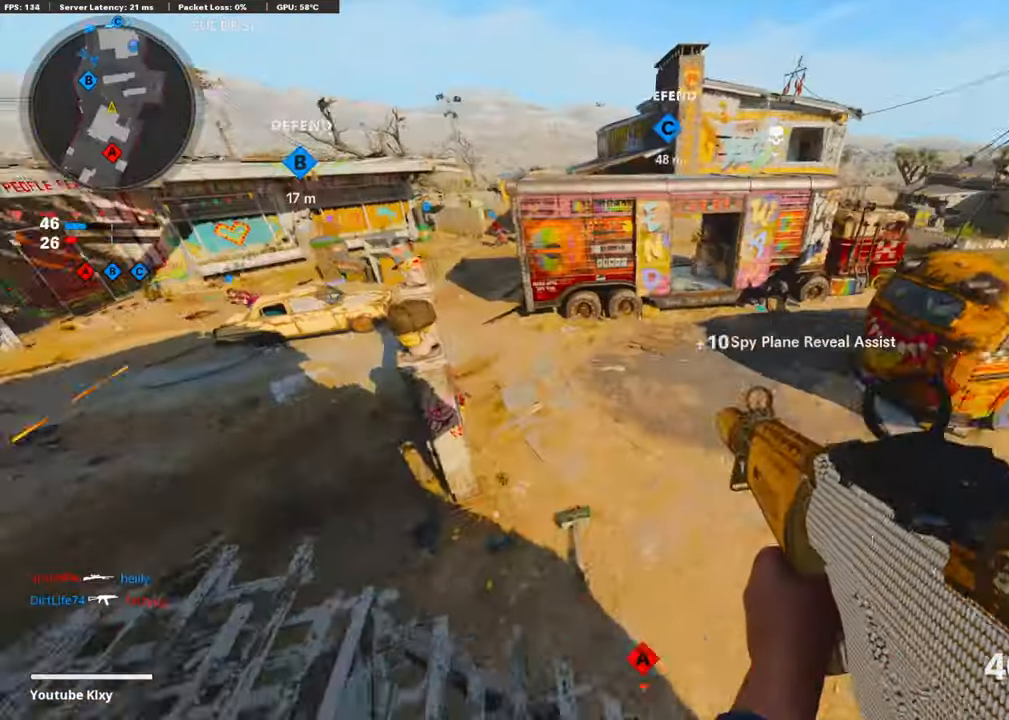
{"buttons": [], "left_stick": "down-left", "right_stick": "center", "events": [[50, "right_stick", "center"], [234, "left_stick", "left"], [418, "left_stick", "down-left"]]}
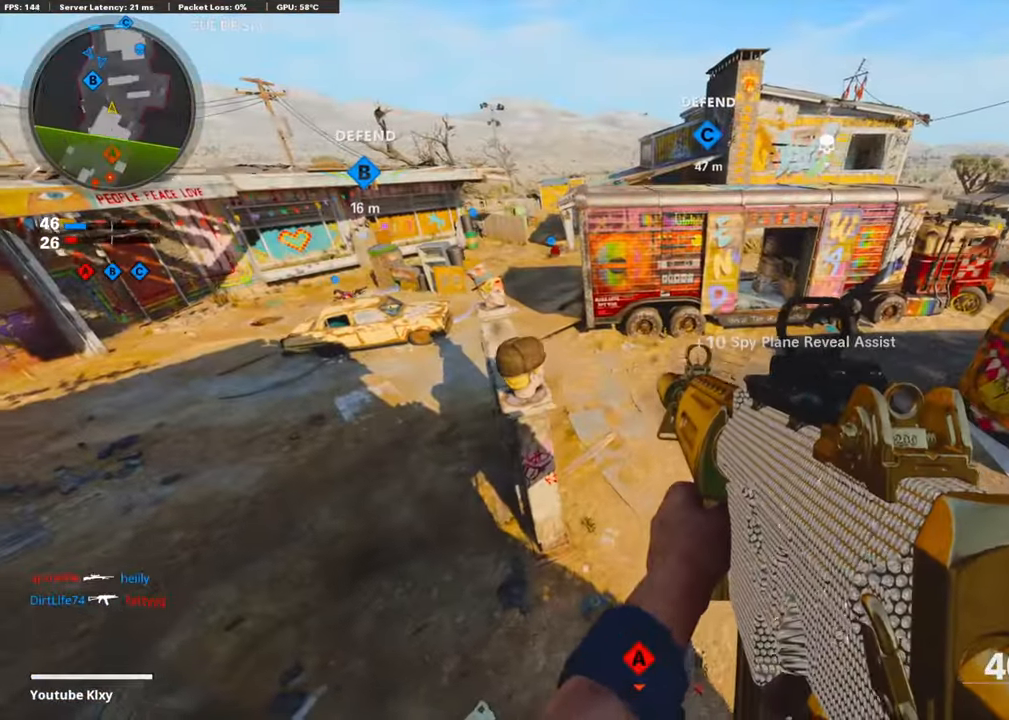
{"buttons": ["DPAD_RIGHT"], "left_stick": "center", "right_stick": "right", "events": [[151, "left_stick", "center"], [251, "DPAD_DOWN", "down"], [368, "DPAD_DOWN", "up"], [435, "DPAD_RIGHT", "down"], [502, "right_stick", "right"]]}
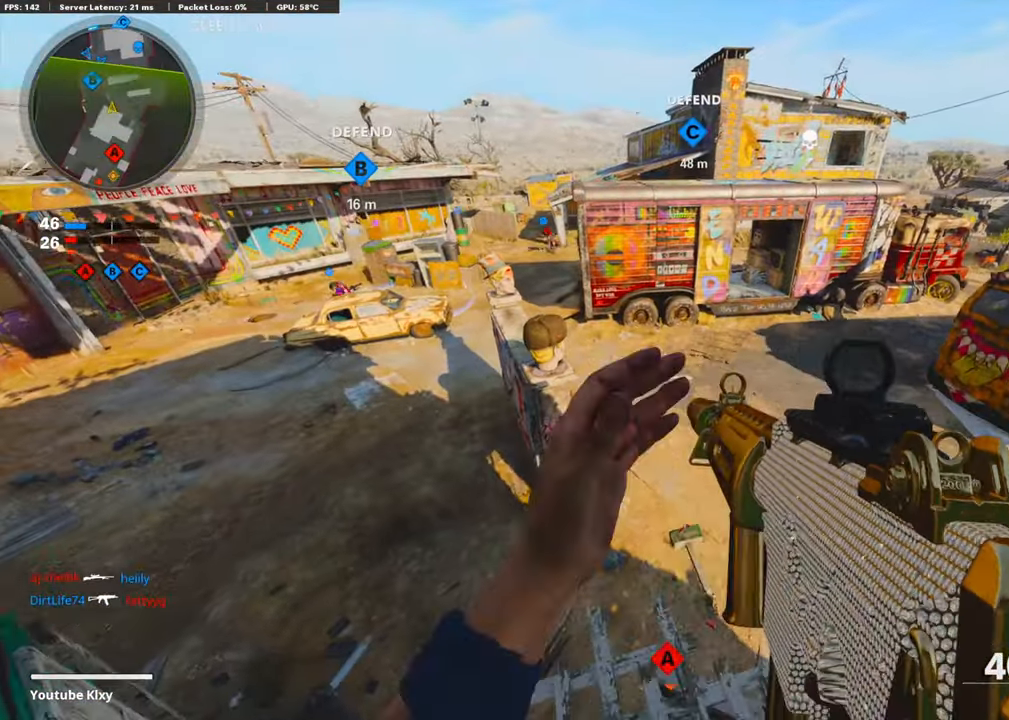
{"buttons": [], "left_stick": "center", "right_stick": "center", "events": [[50, "DPAD_RIGHT", "up"], [285, "right_stick", "center"]]}
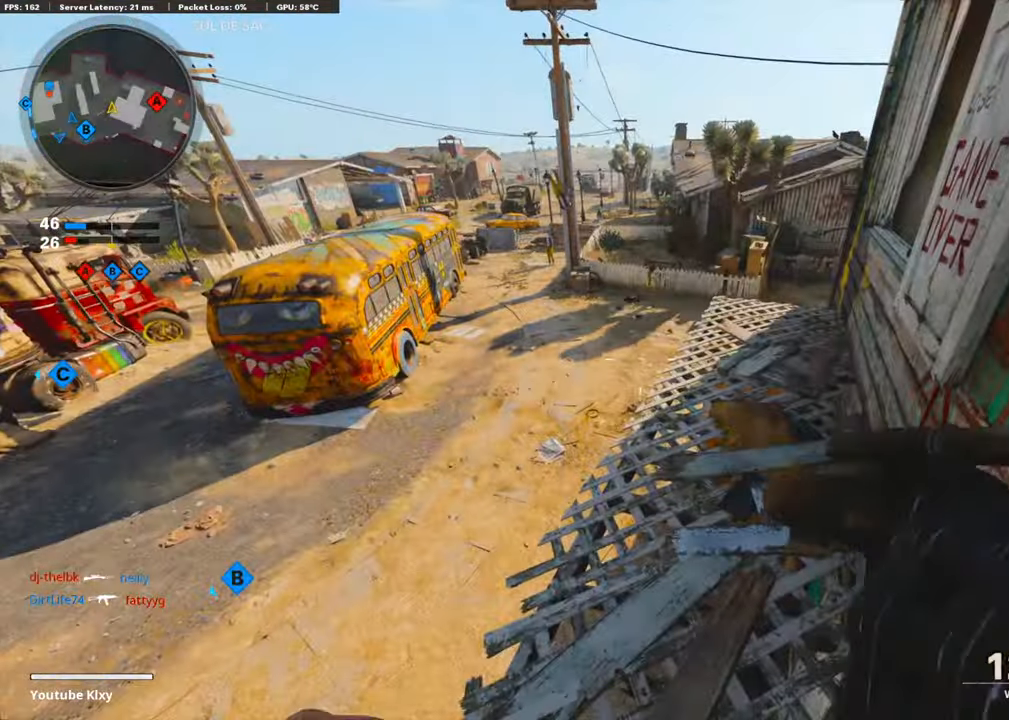
{"buttons": [], "left_stick": "center", "right_stick": "up-left", "events": [[452, "right_stick", "up-left"]]}
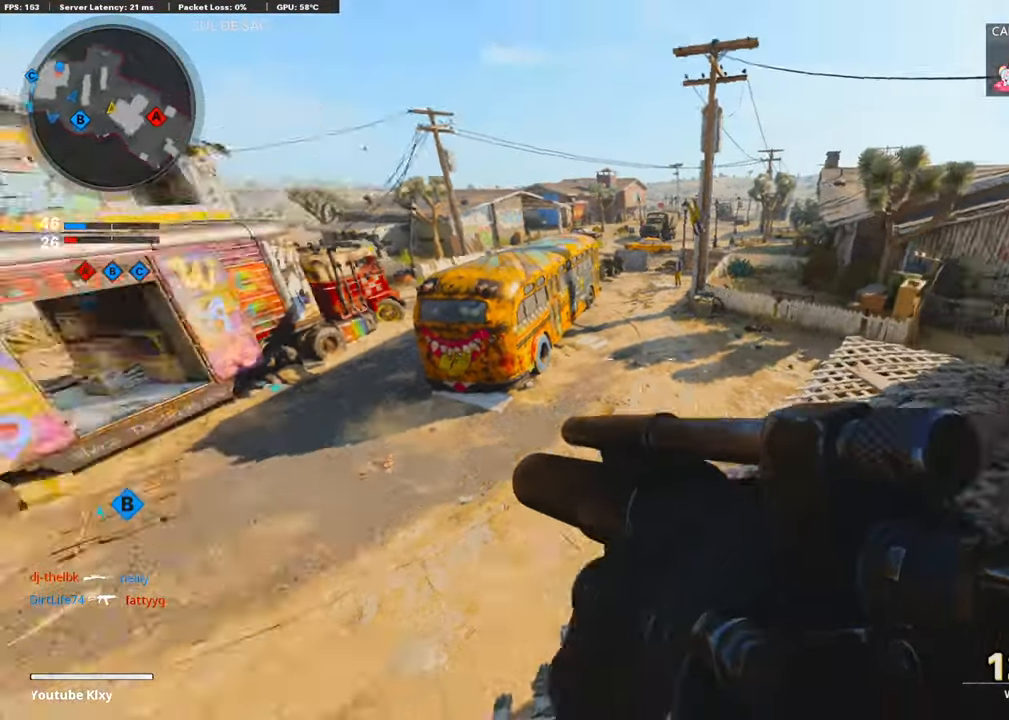
{"buttons": [], "left_stick": "center", "right_stick": "center", "events": [[167, "right_stick", "center"], [368, "DPAD_UP", "down"], [452, "DPAD_UP", "up"]]}
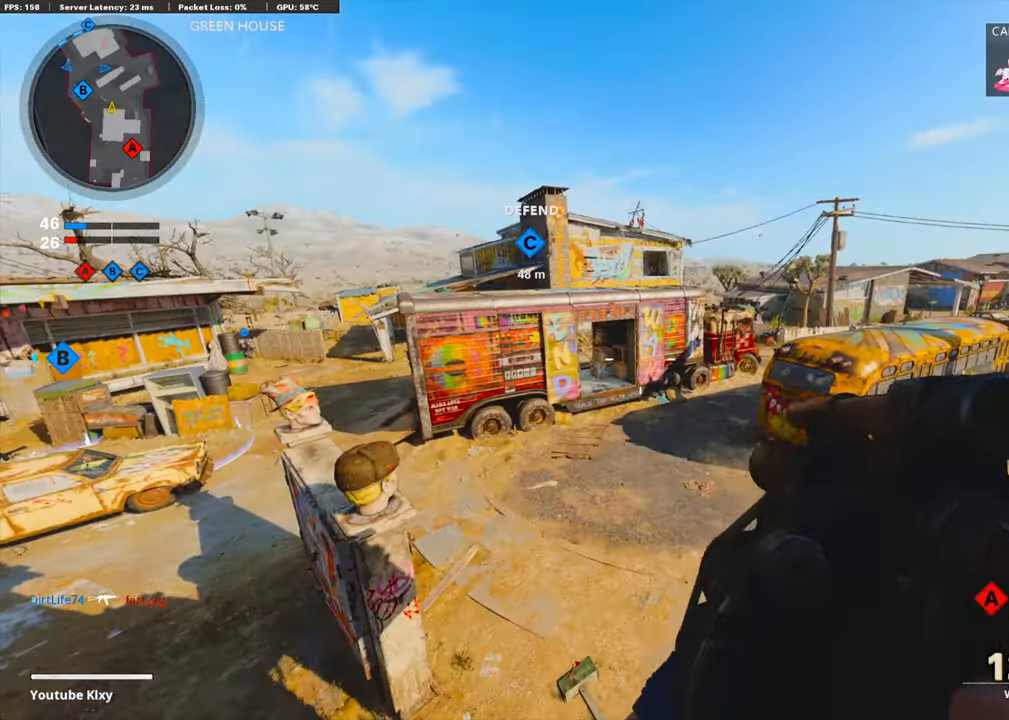
{"buttons": ["L1"], "left_stick": "left", "right_stick": "center", "events": [[117, "right_stick", "up"], [251, "L1", "down"], [335, "left_stick", "left"], [335, "right_stick", "center"]]}
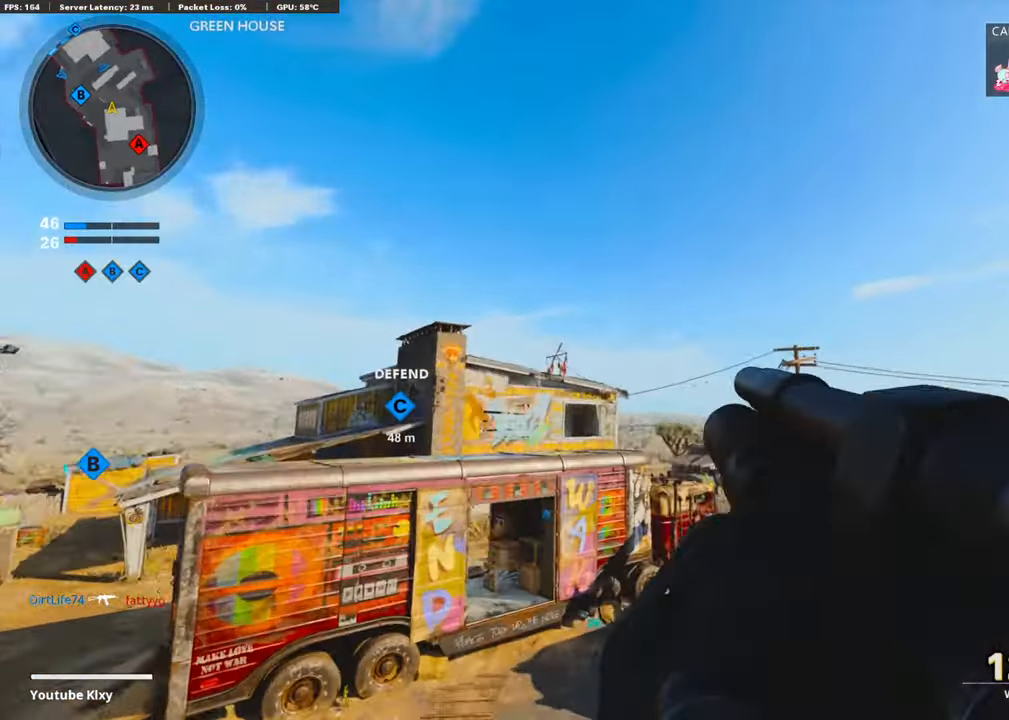
{"buttons": ["L1"], "left_stick": "center", "right_stick": "center", "events": [[17, "right_stick", "down"], [84, "left_stick", "center"], [101, "right_stick", "down-left"], [352, "right_stick", "center"]]}
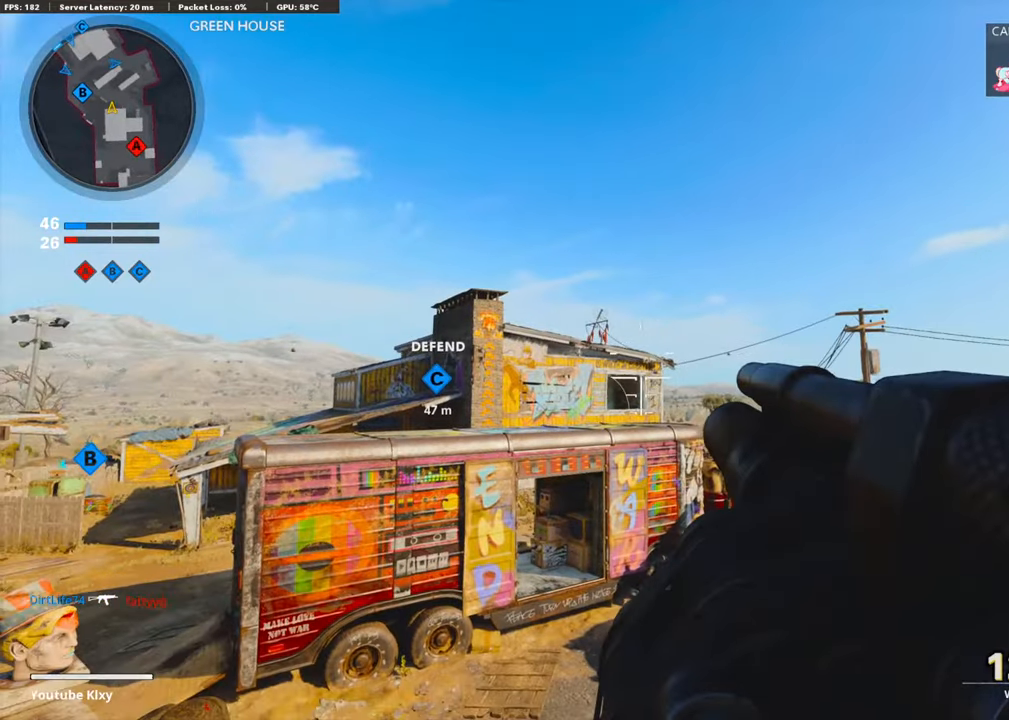
{"buttons": ["L1"], "left_stick": "center", "right_stick": "center", "events": [[184, "right_stick", "left"], [234, "right_stick", "center"]]}
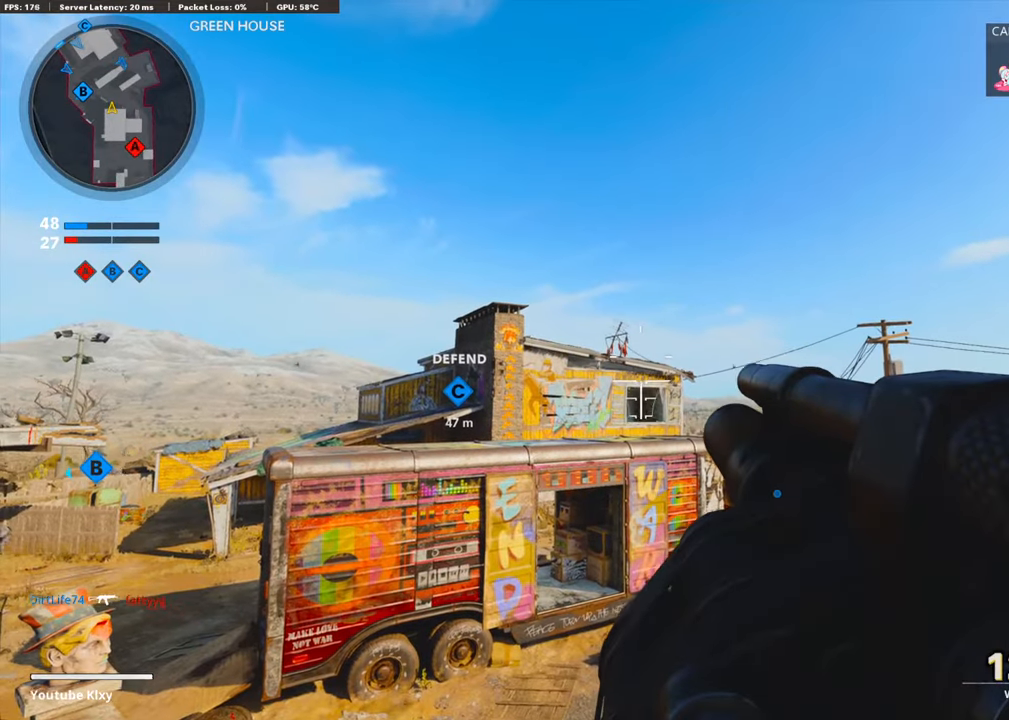
{"buttons": ["L1"], "left_stick": "center", "right_stick": "center", "events": []}
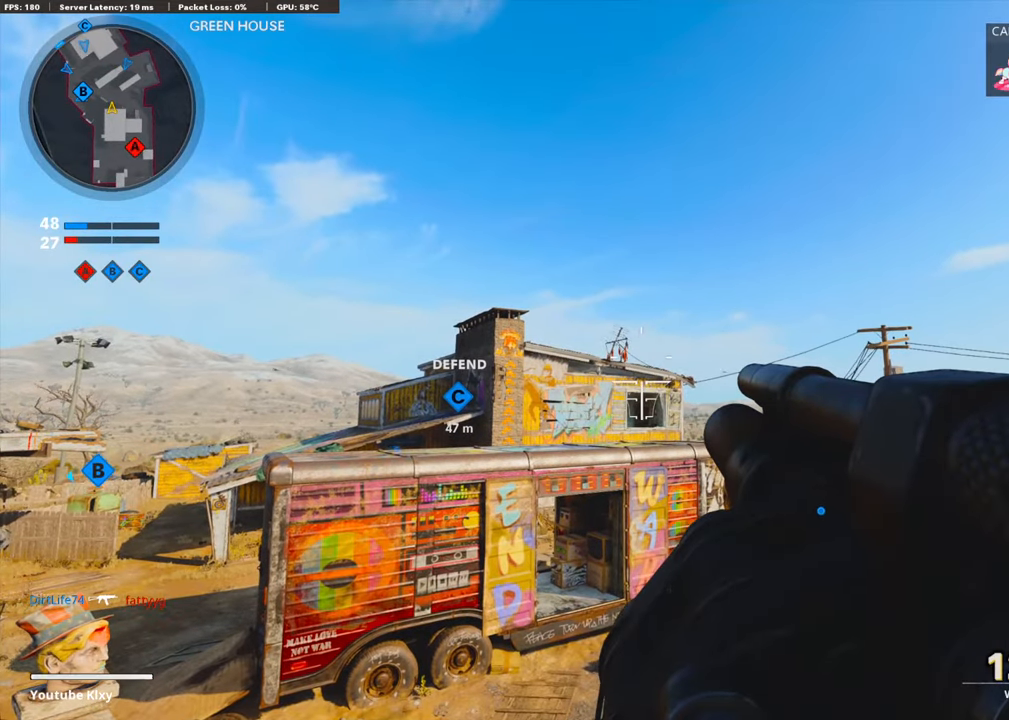
{"buttons": ["L1"], "left_stick": "center", "right_stick": "center", "events": []}
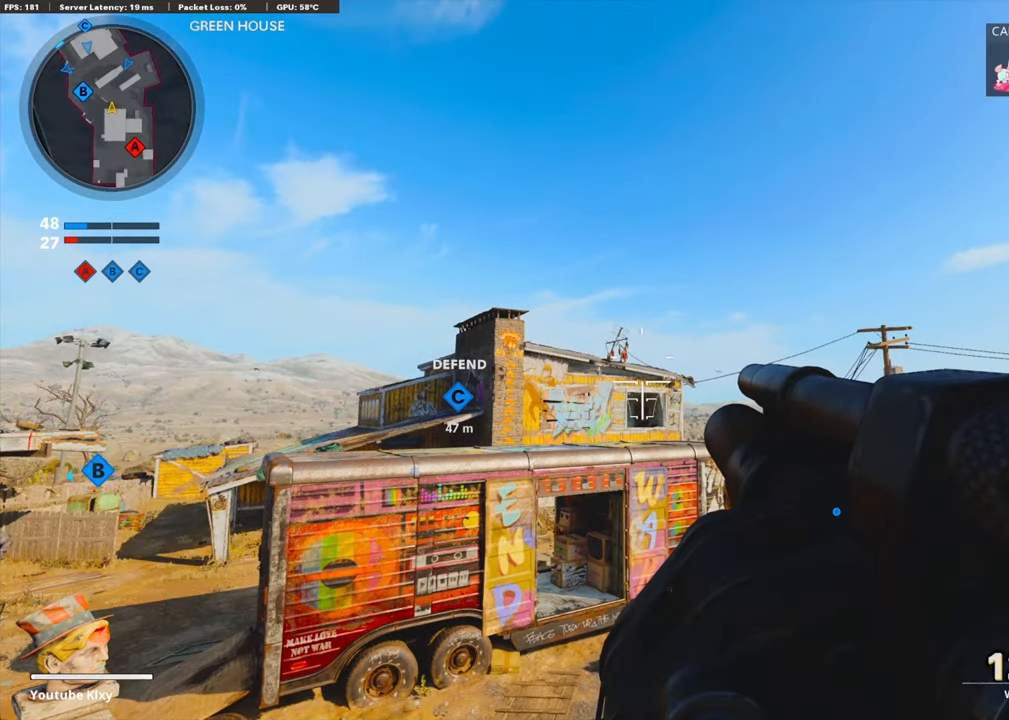
{"buttons": ["L1"], "left_stick": "center", "right_stick": "center", "events": []}
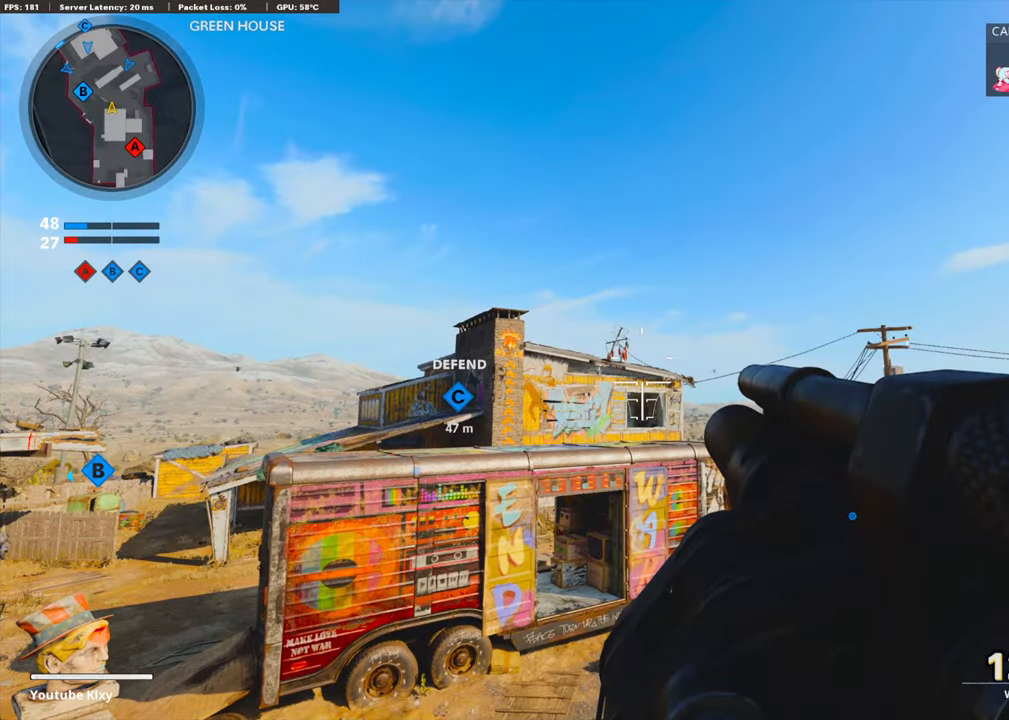
{"buttons": ["L1"], "left_stick": "center", "right_stick": "center", "events": []}